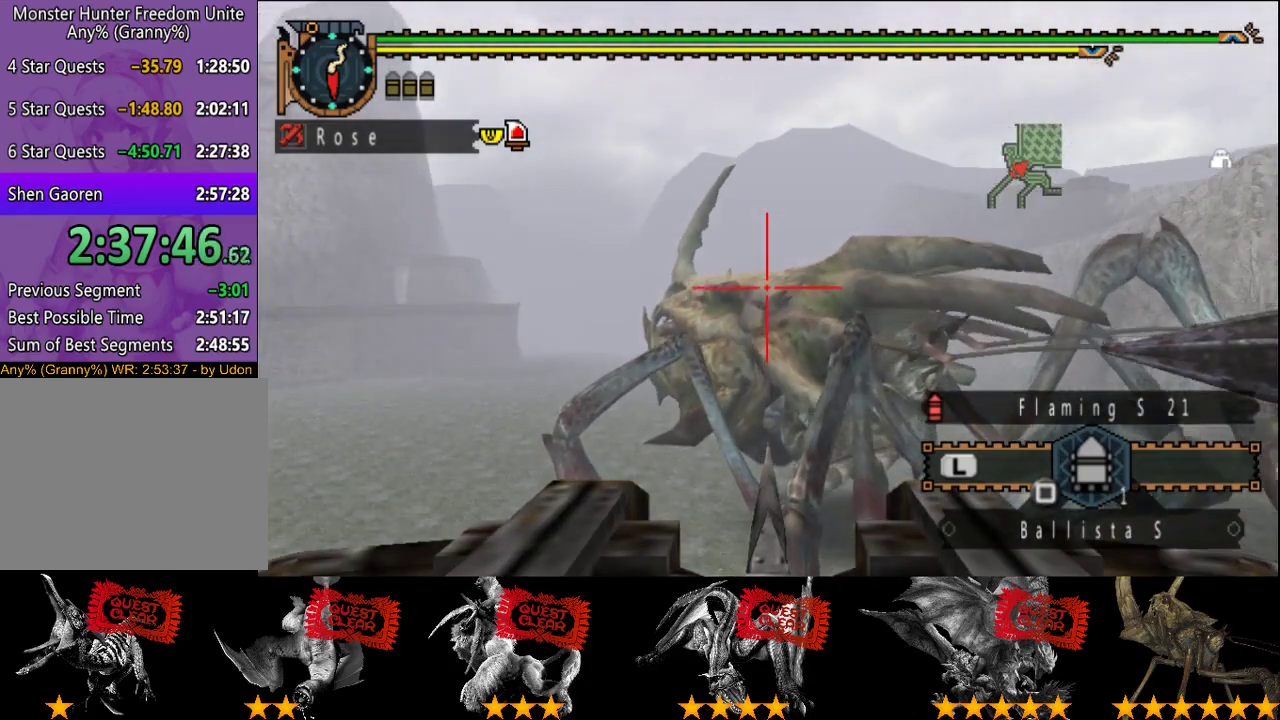
Gameplay with a controller (PlayStation layout); each line is a JSON object with the inputs held at the frame after it. "events" lists button and stick changes between this image and that frame as [ms after this image, input, new state], when the widget could be followed in between. This overlay highlights the sticks when they move; stick clicks (L3 R3) are not distinguishable. Not read: L3 R2 R3.
{"buttons": [], "left_stick": "center", "right_stick": "center", "events": [[350, "left_stick", "left"], [450, "left_stick", "center"]]}
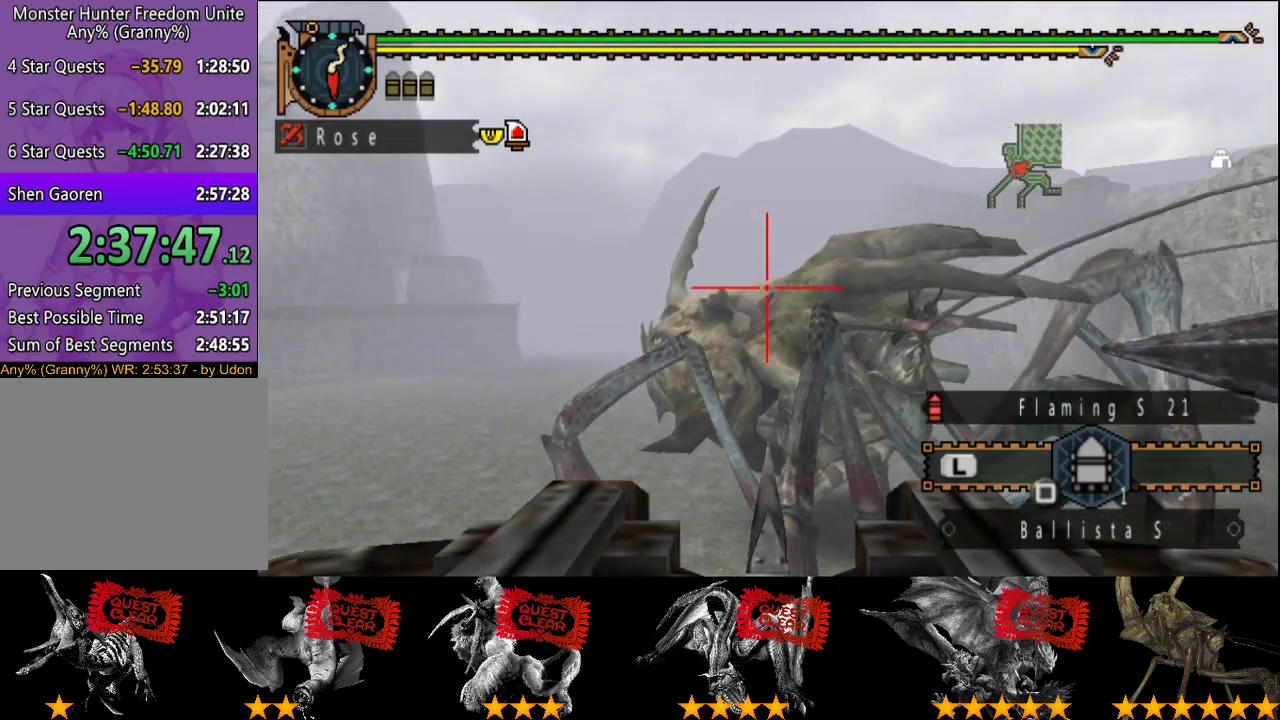
{"buttons": [], "left_stick": "center", "right_stick": "center", "events": [[333, "left_stick", "left"], [433, "left_stick", "center"]]}
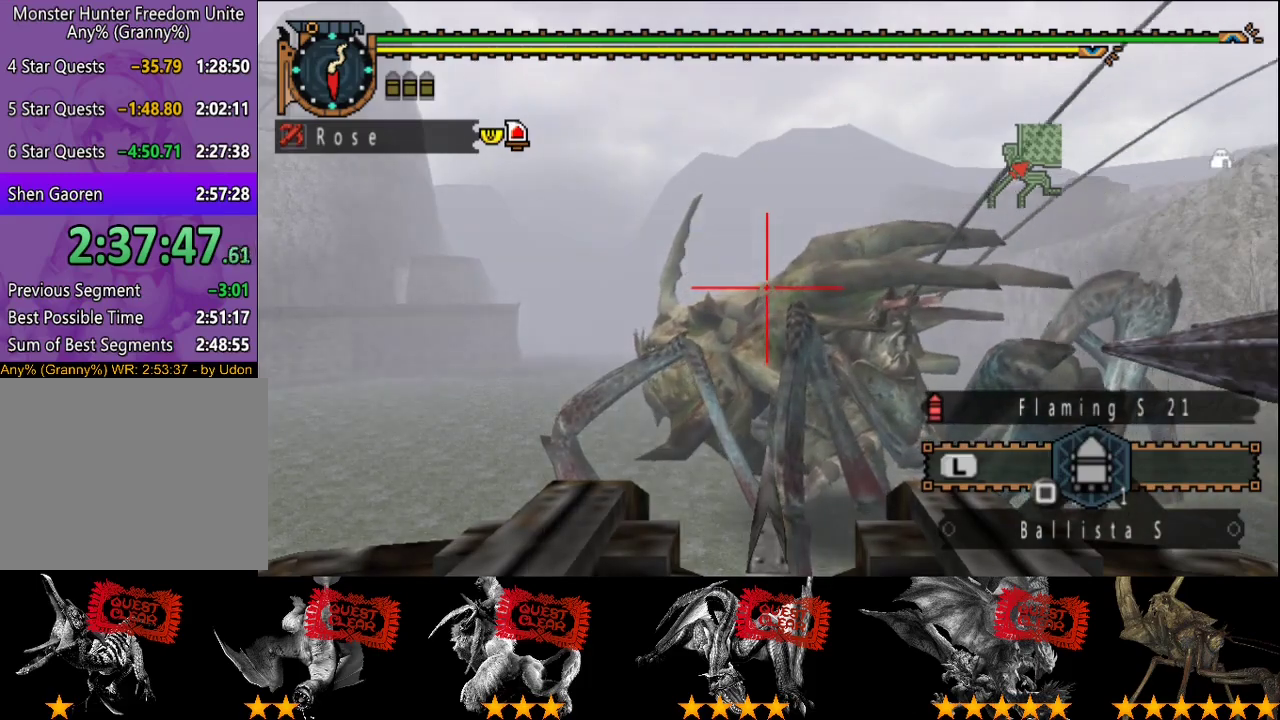
{"buttons": [], "left_stick": "center", "right_stick": "center", "events": [[167, "left_stick", "left"], [267, "left_stick", "center"]]}
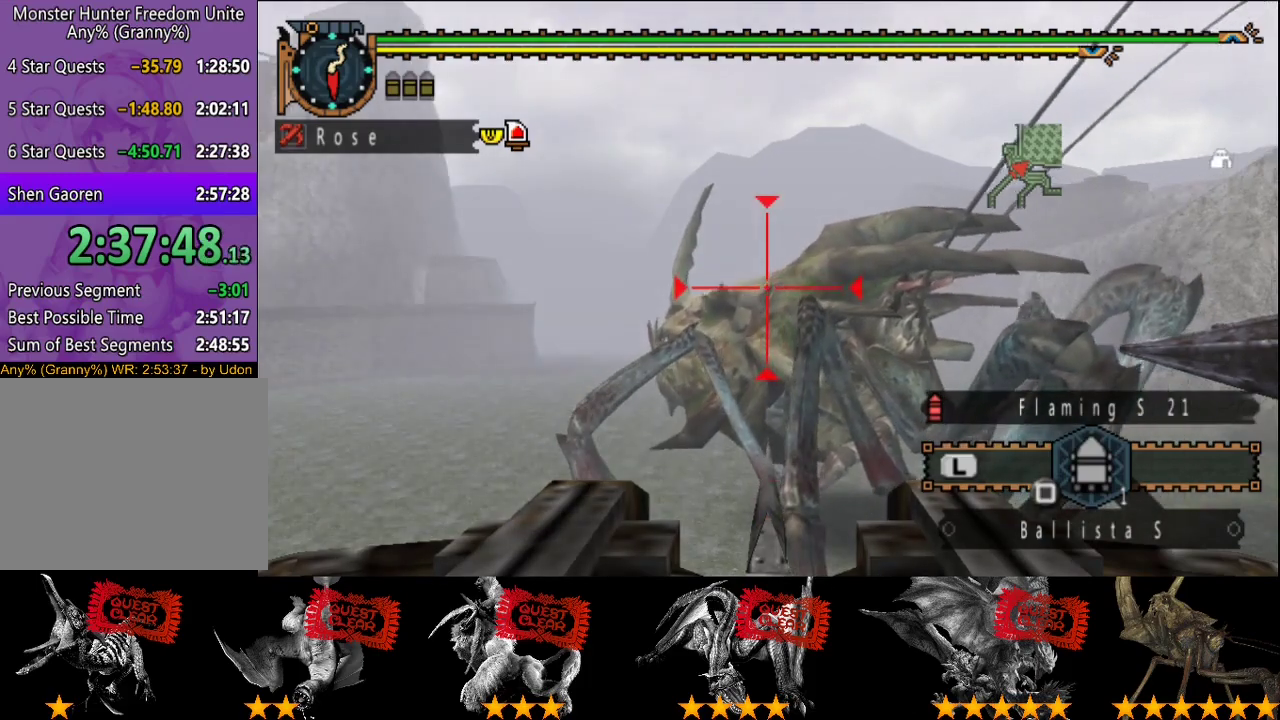
{"buttons": ["CIRCLE"], "left_stick": "center", "right_stick": "center", "events": [[67, "CIRCLE", "down"], [167, "CIRCLE", "up"], [233, "CIRCLE", "down"], [300, "CIRCLE", "up"], [300, "left_stick", "left"], [367, "CIRCLE", "down"], [400, "left_stick", "center"], [433, "CIRCLE", "up"], [500, "CIRCLE", "down"]]}
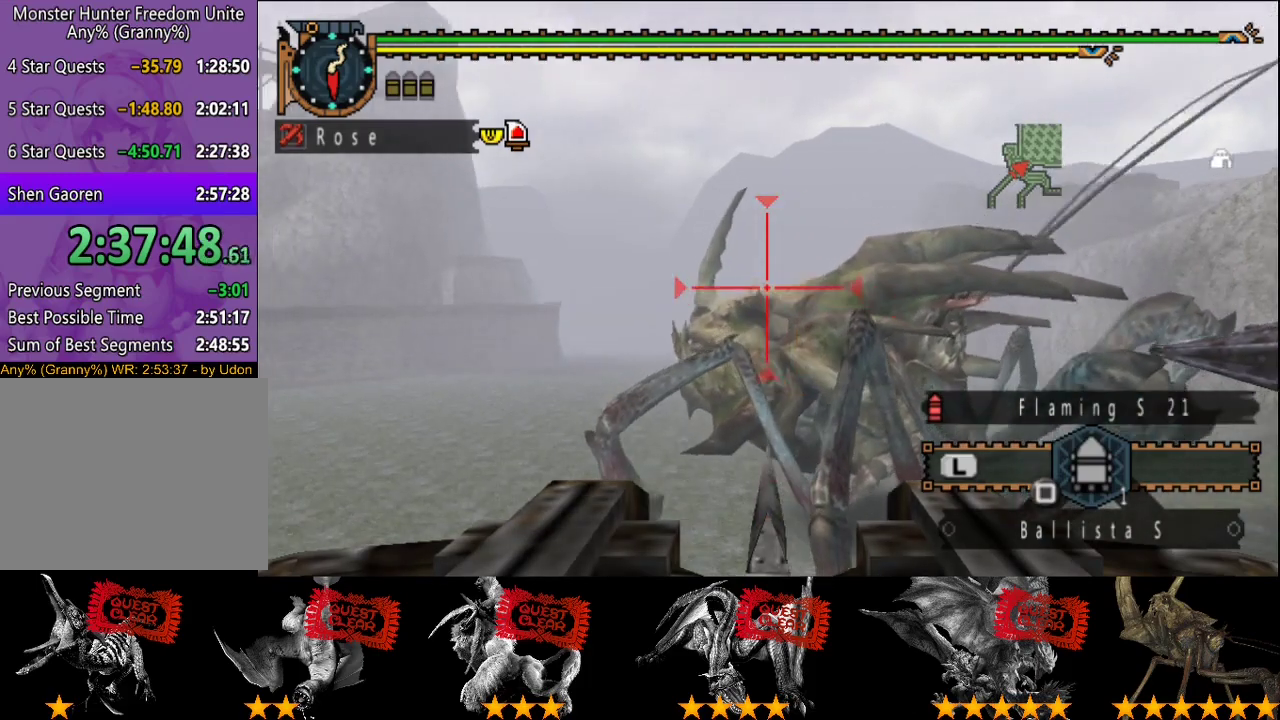
{"buttons": [], "left_stick": "center", "right_stick": "center", "events": [[200, "CIRCLE", "up"], [283, "CIRCLE", "down"], [350, "CIRCLE", "up"], [417, "CIRCLE", "down"], [483, "CIRCLE", "up"]]}
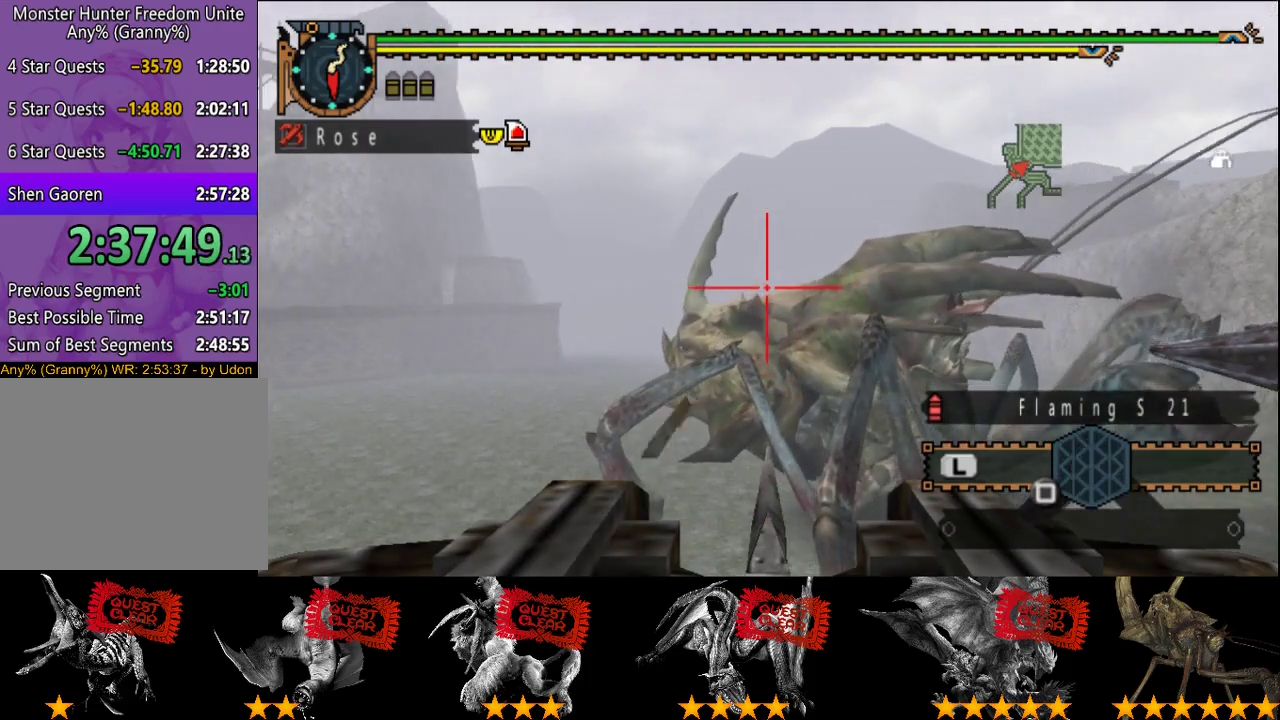
{"buttons": [], "left_stick": "center", "right_stick": "center", "events": [[50, "CIRCLE", "down"], [133, "CIRCLE", "up"]]}
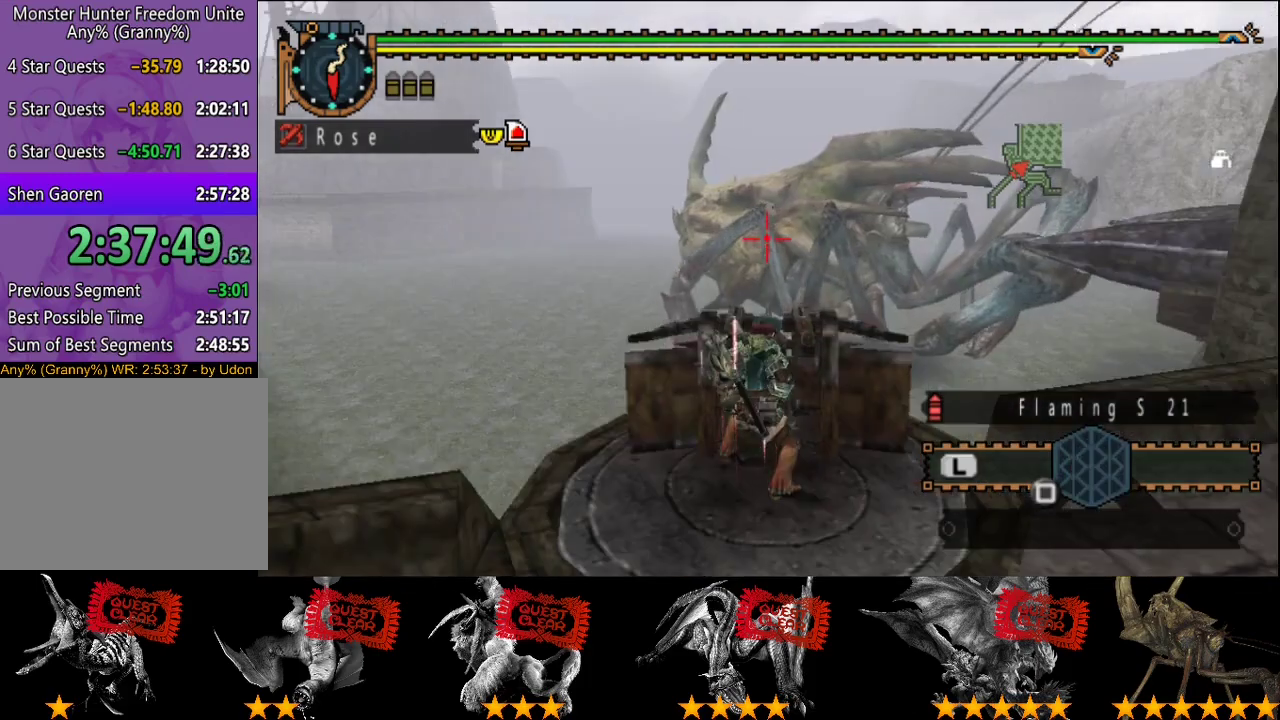
{"buttons": [], "left_stick": "down-left", "right_stick": "center", "events": [[183, "left_stick", "down-left"]]}
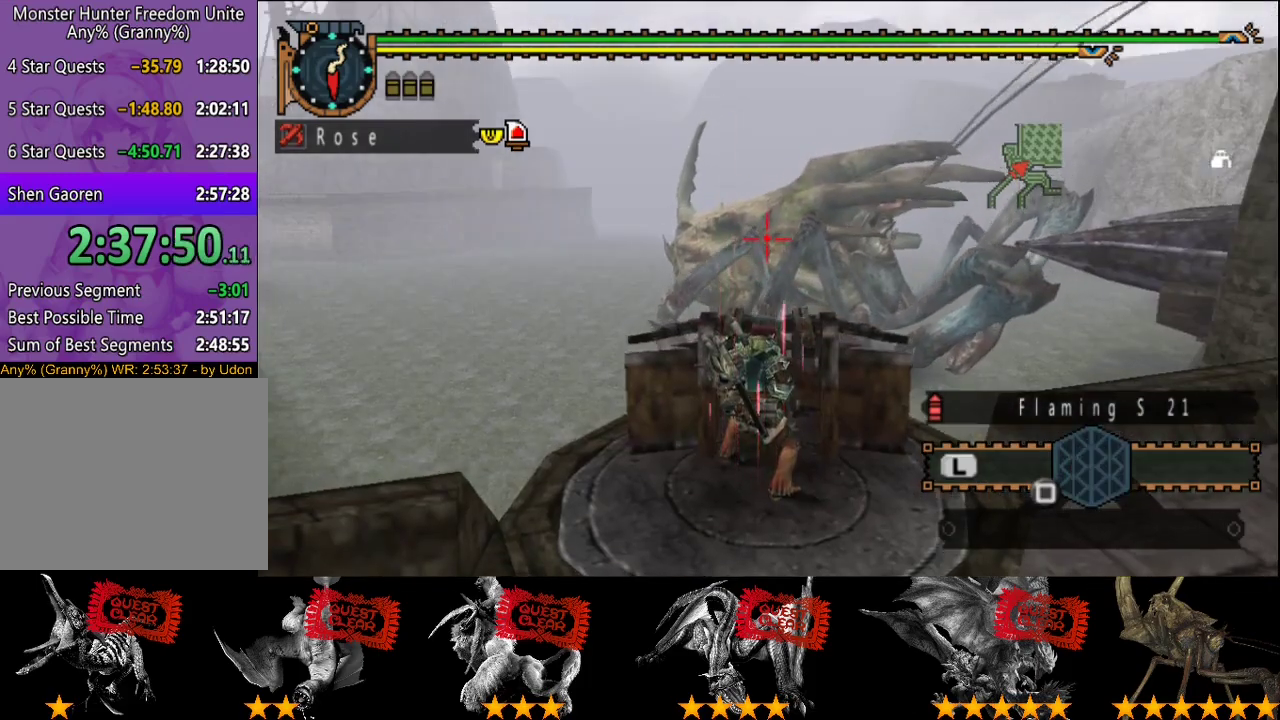
{"buttons": [], "left_stick": "down-left", "right_stick": "center", "events": []}
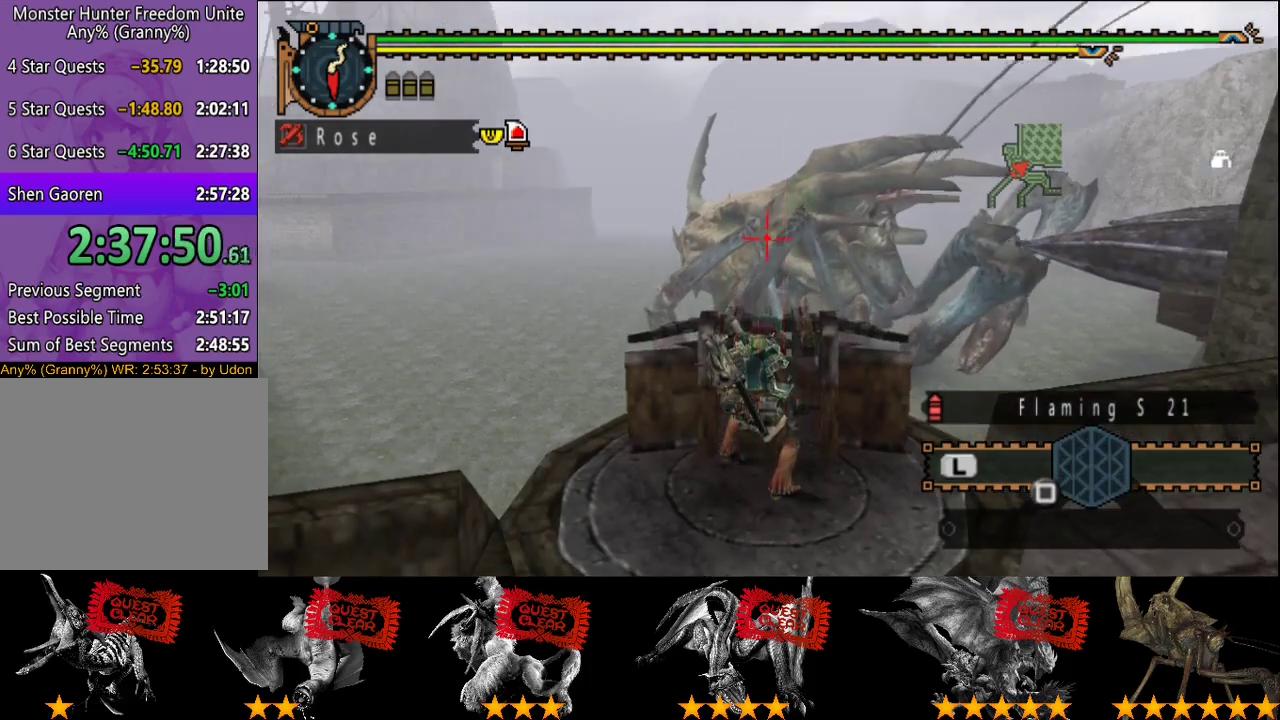
{"buttons": [], "left_stick": "down-left", "right_stick": "center", "events": []}
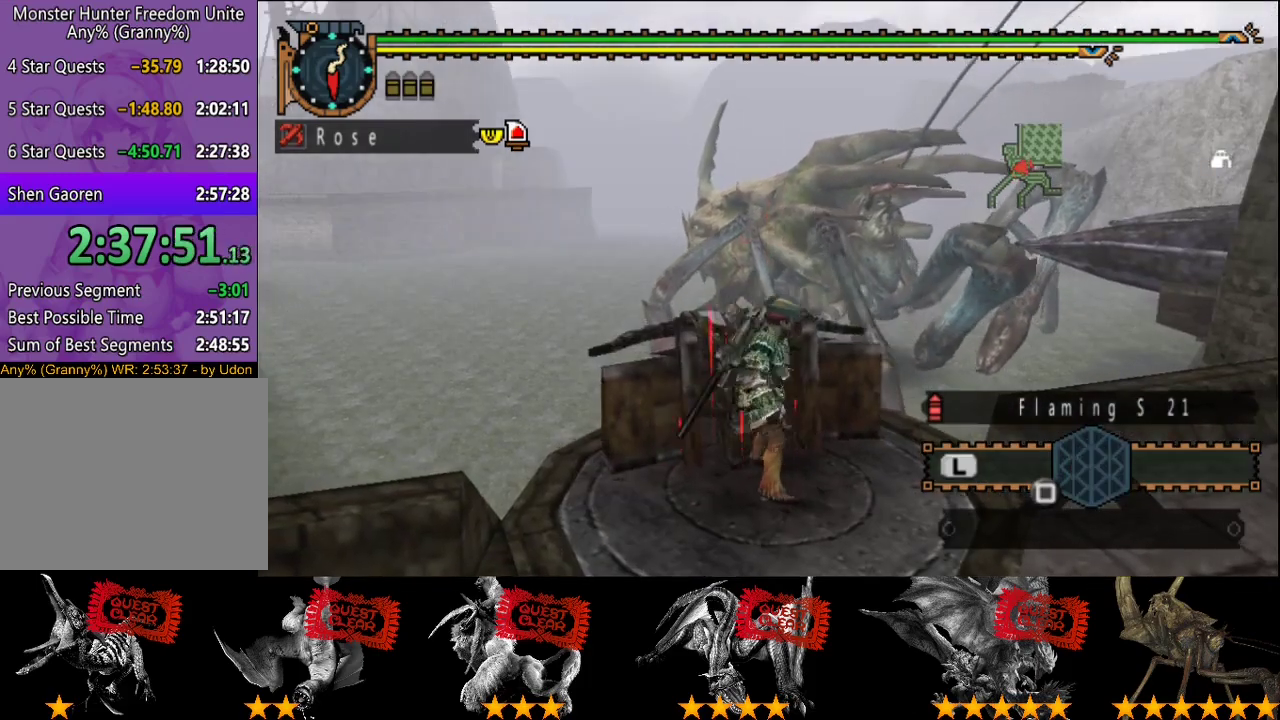
{"buttons": [], "left_stick": "down-left", "right_stick": "center", "events": [[133, "left_stick", "down"], [467, "left_stick", "down-left"]]}
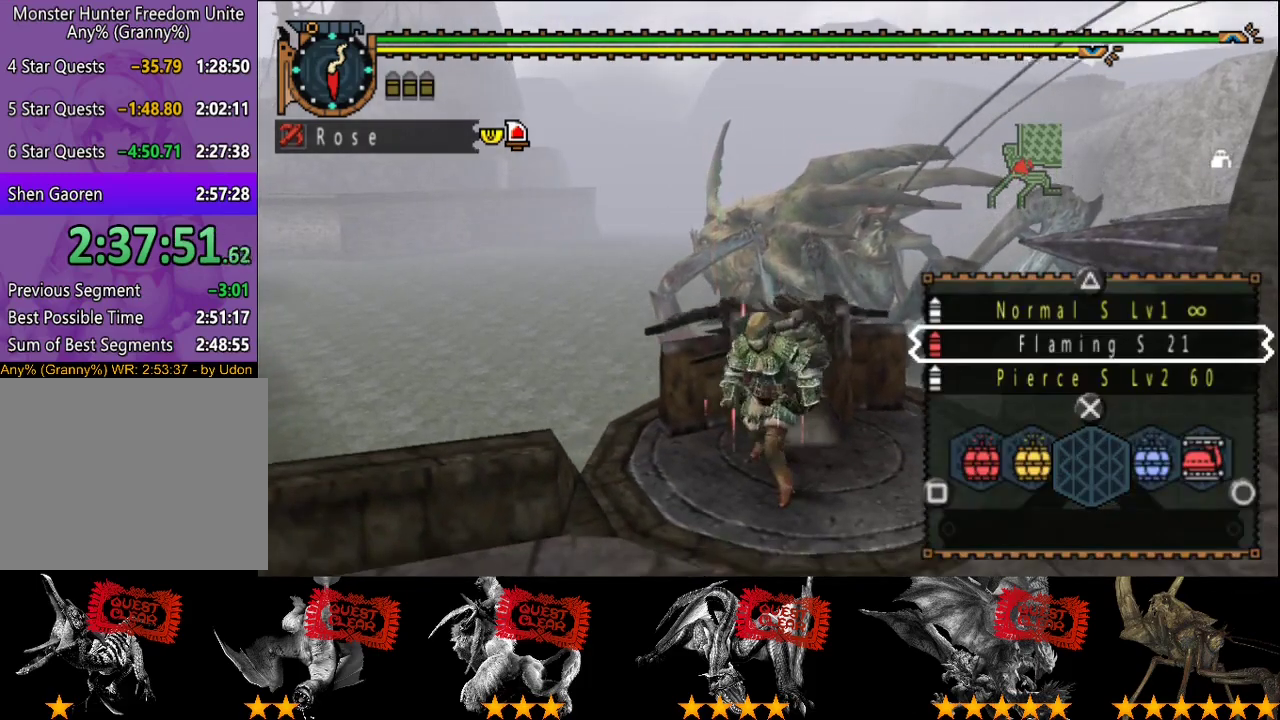
{"buttons": ["CIRCLE"], "left_stick": "down-left", "right_stick": "center", "events": [[433, "CIRCLE", "down"]]}
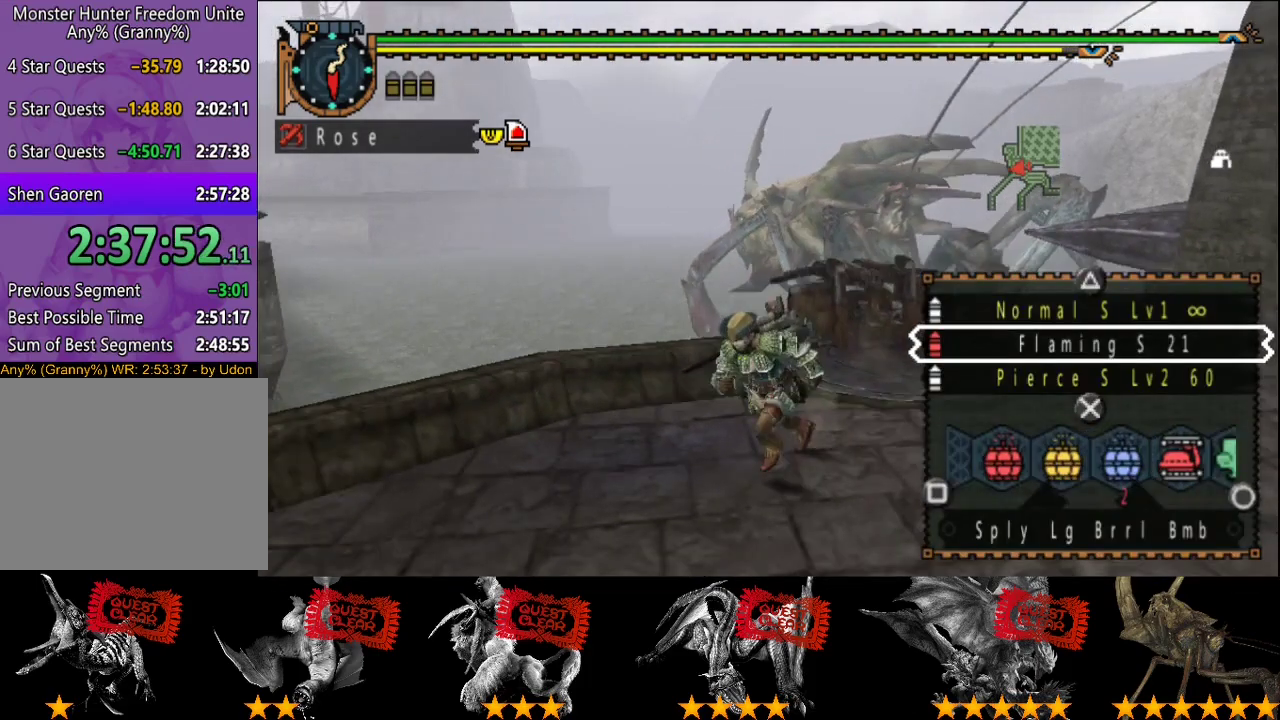
{"buttons": [], "left_stick": "left", "right_stick": "center", "events": [[33, "CIRCLE", "up"], [83, "CIRCLE", "down"], [150, "CIRCLE", "up"], [417, "left_stick", "left"]]}
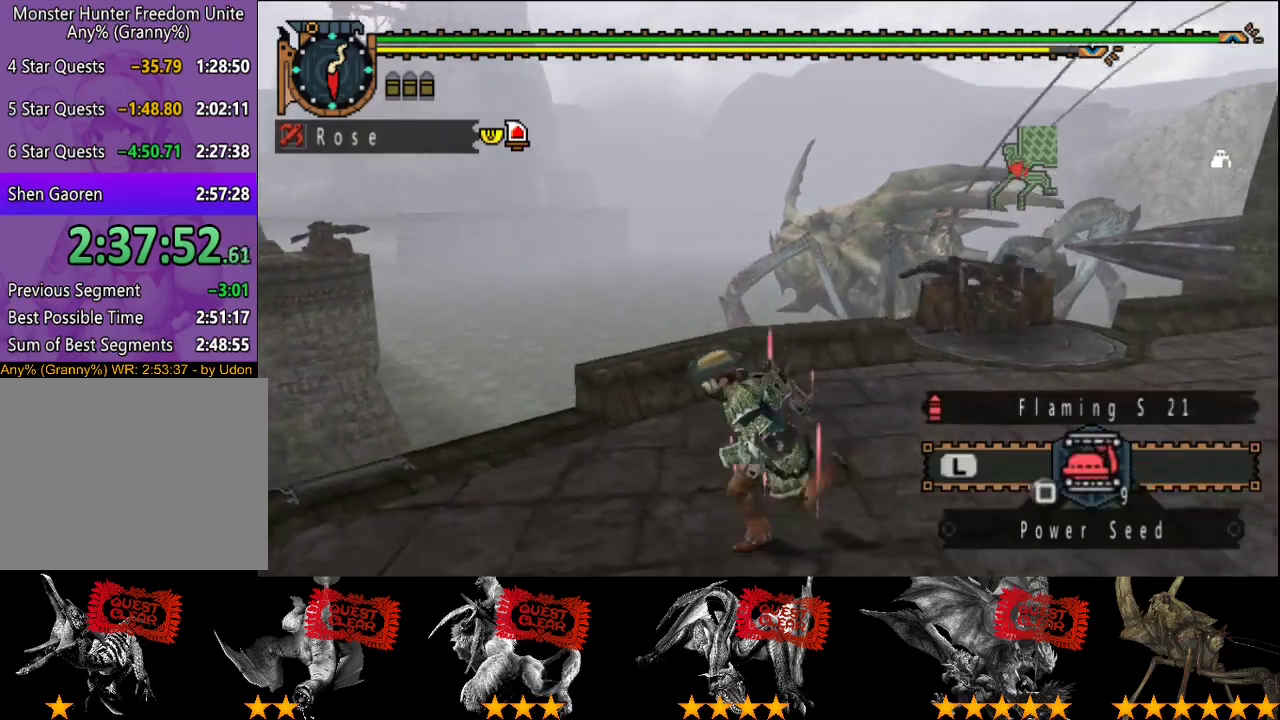
{"buttons": [], "left_stick": "up", "right_stick": "center", "events": [[117, "left_stick", "up-left"], [317, "left_stick", "up"]]}
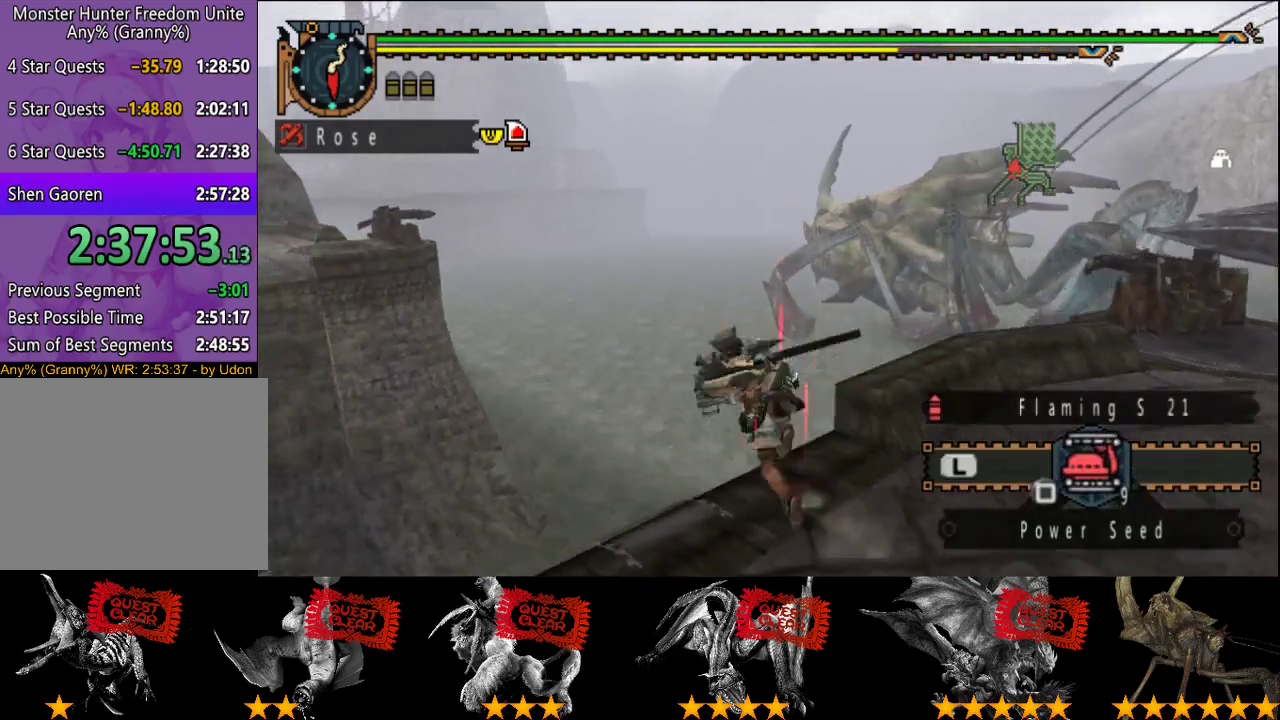
{"buttons": [], "left_stick": "up", "right_stick": "center", "events": [[317, "right_stick", "right"], [383, "right_stick", "center"]]}
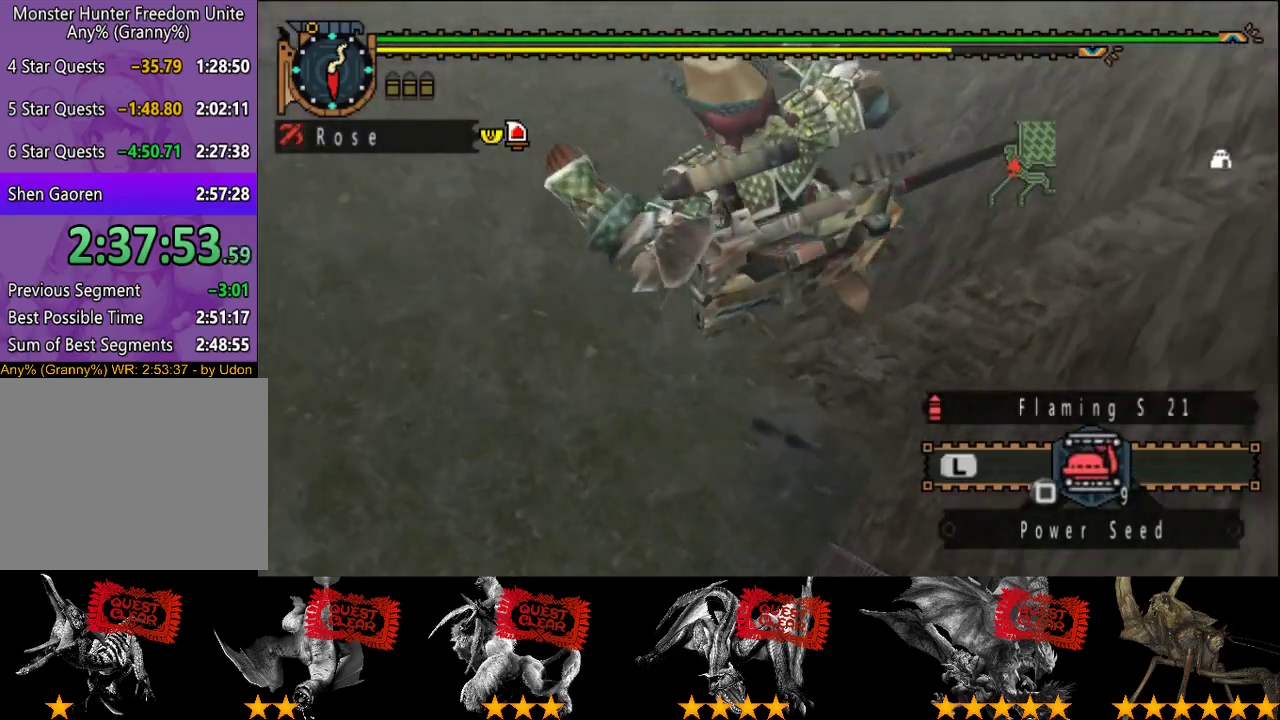
{"buttons": [], "left_stick": "up", "right_stick": "center", "events": []}
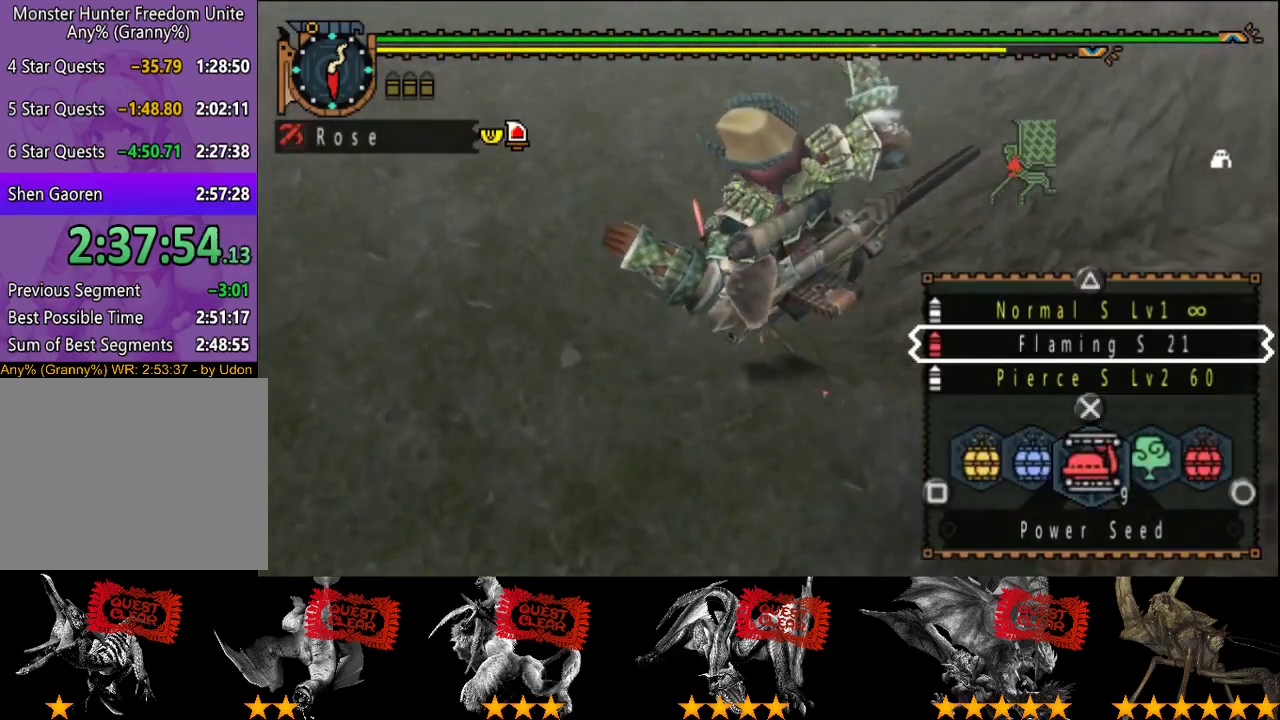
{"buttons": [], "left_stick": "up", "right_stick": "center", "events": []}
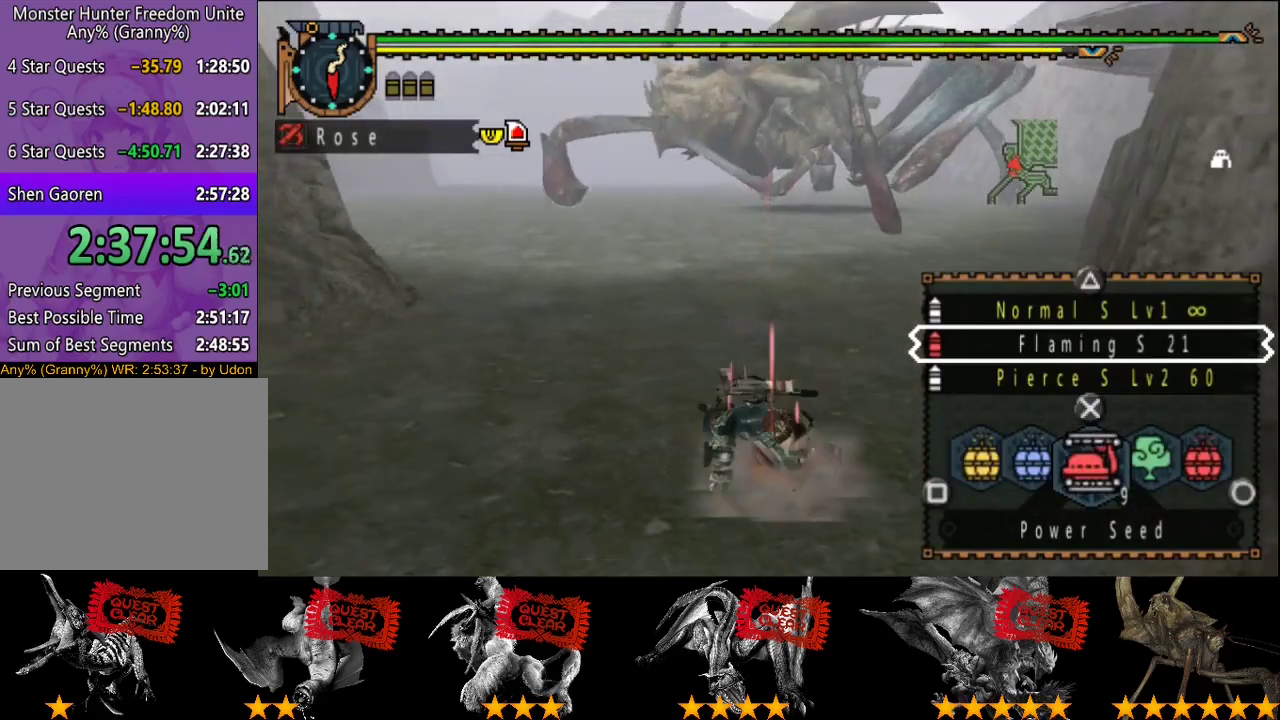
{"buttons": [], "left_stick": "up", "right_stick": "center", "events": []}
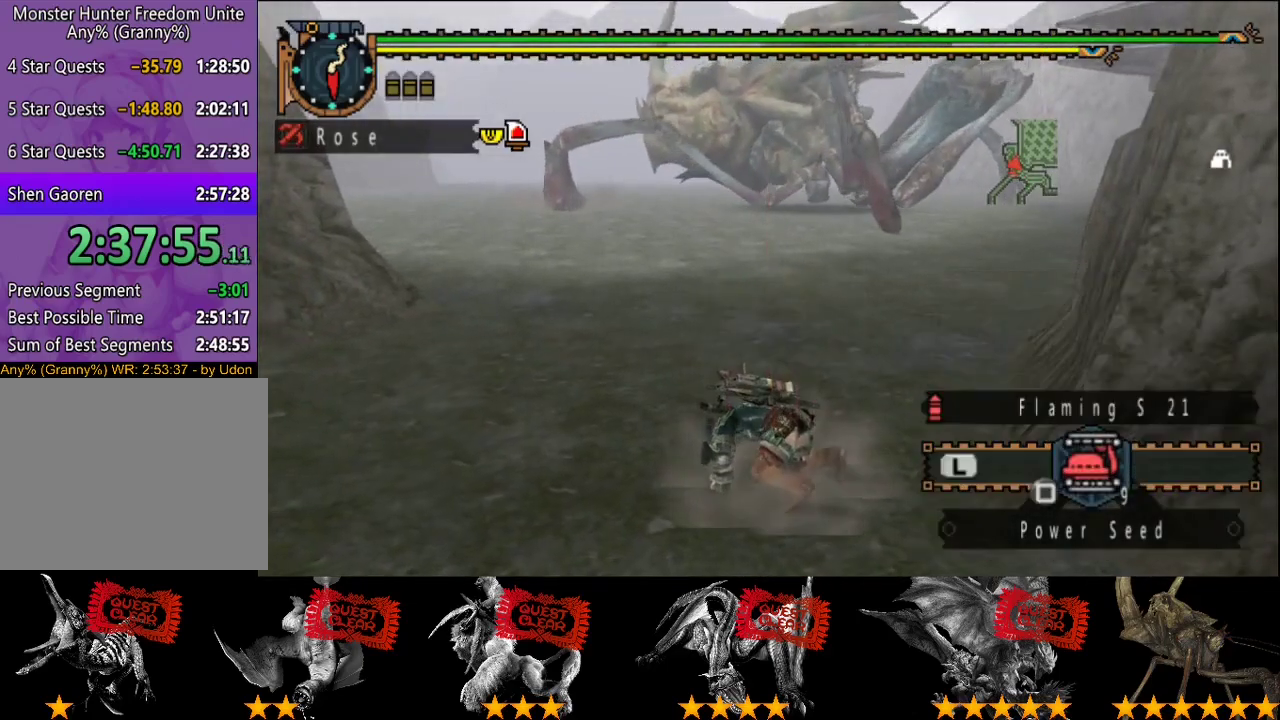
{"buttons": [], "left_stick": "up", "right_stick": "center", "events": []}
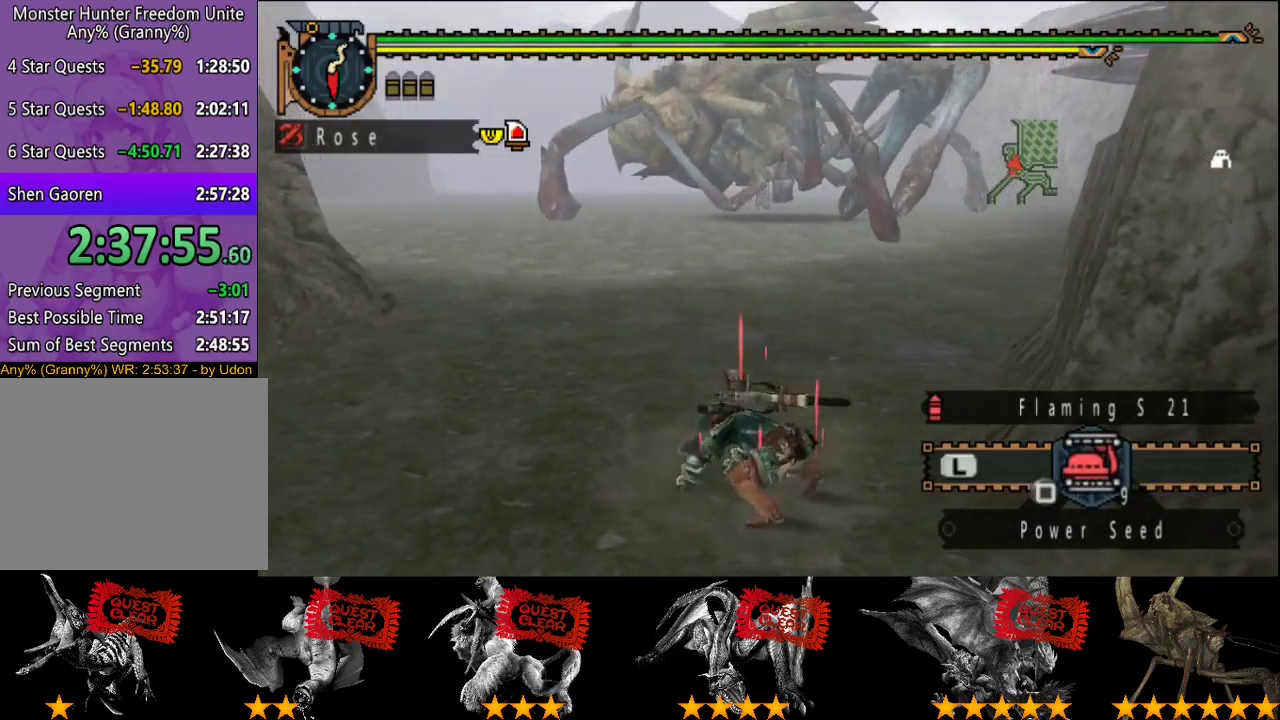
{"buttons": [], "left_stick": "up", "right_stick": "center", "events": []}
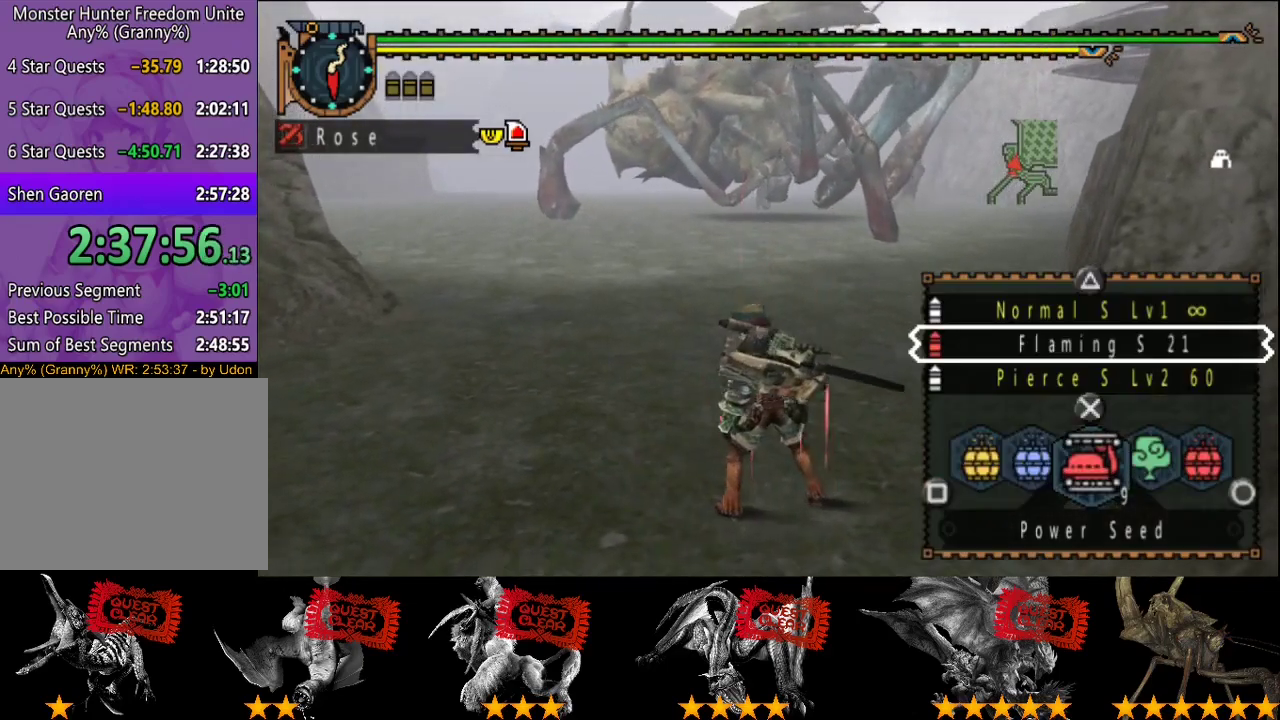
{"buttons": [], "left_stick": "up", "right_stick": "center", "events": []}
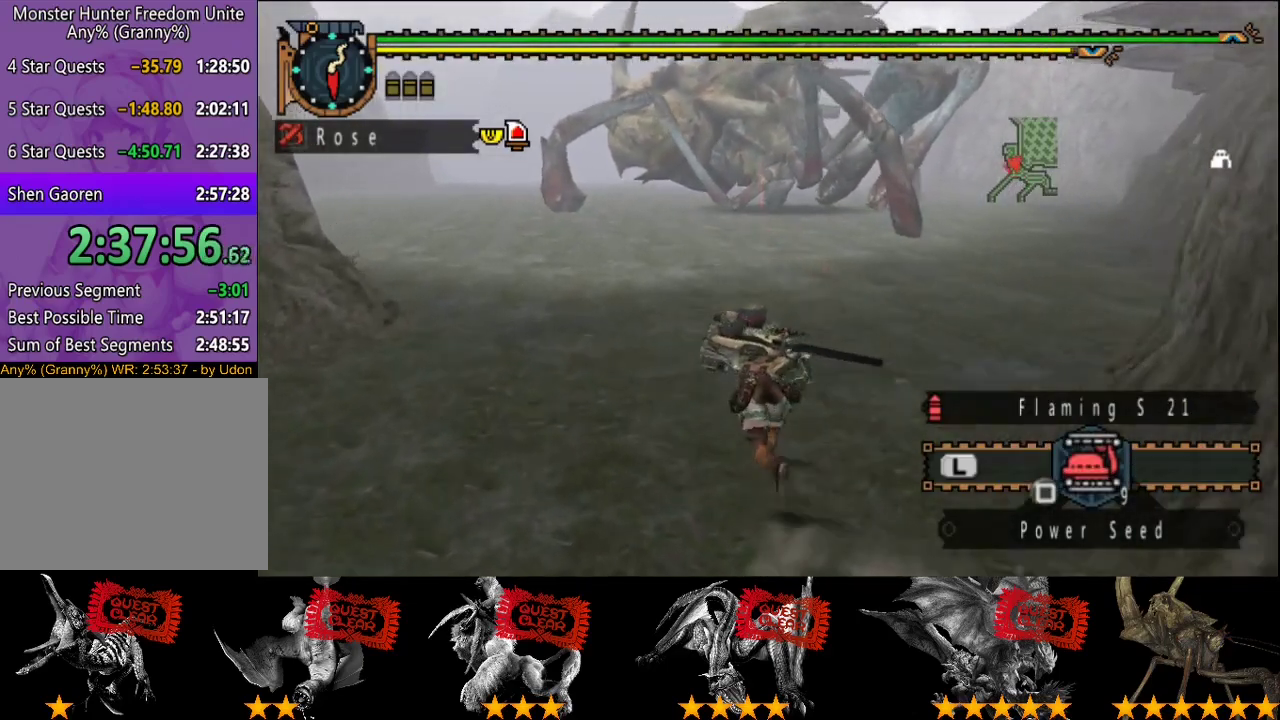
{"buttons": [], "left_stick": "up-left", "right_stick": "center", "events": [[383, "left_stick", "up-left"]]}
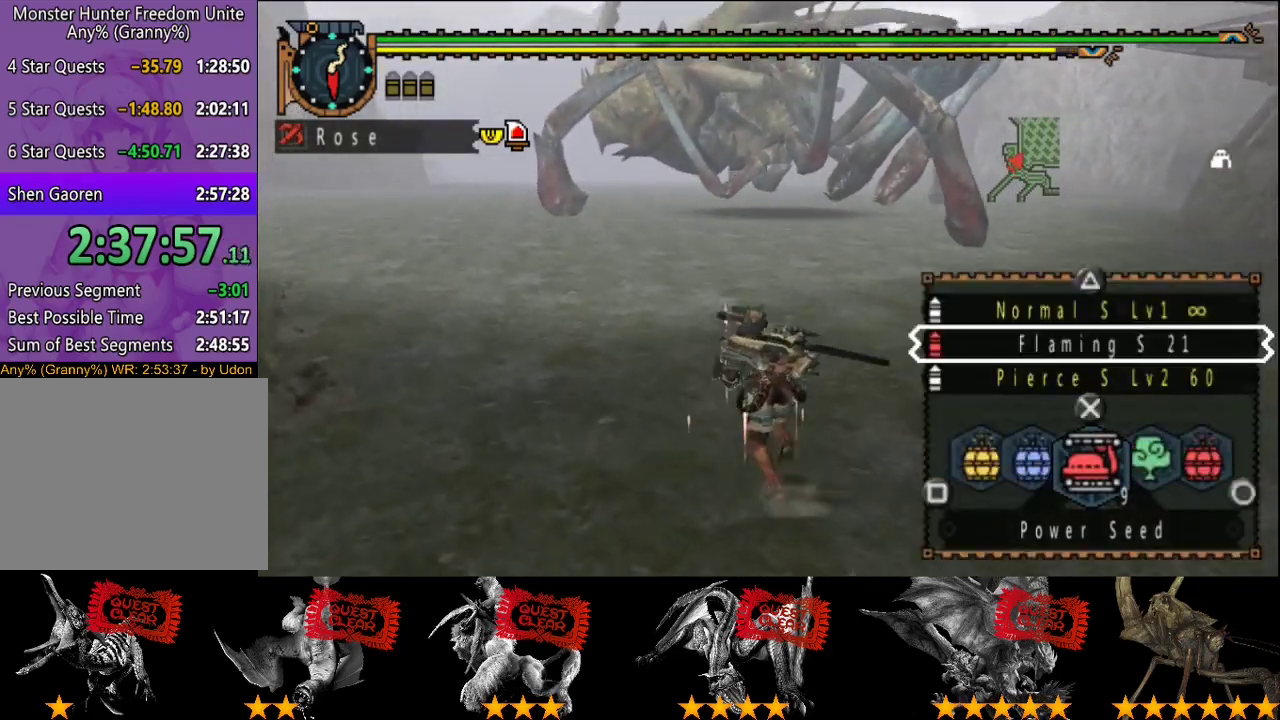
{"buttons": [], "left_stick": "up-left", "right_stick": "center", "events": []}
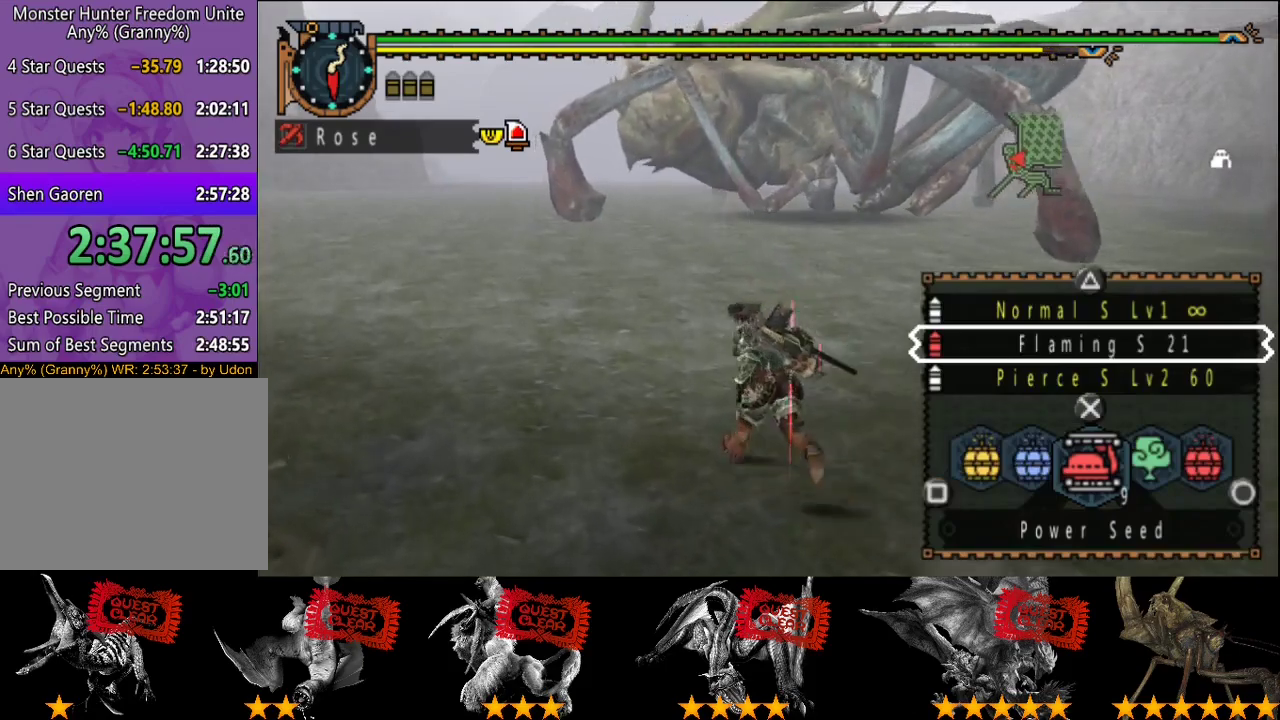
{"buttons": [], "left_stick": "up-left", "right_stick": "center", "events": []}
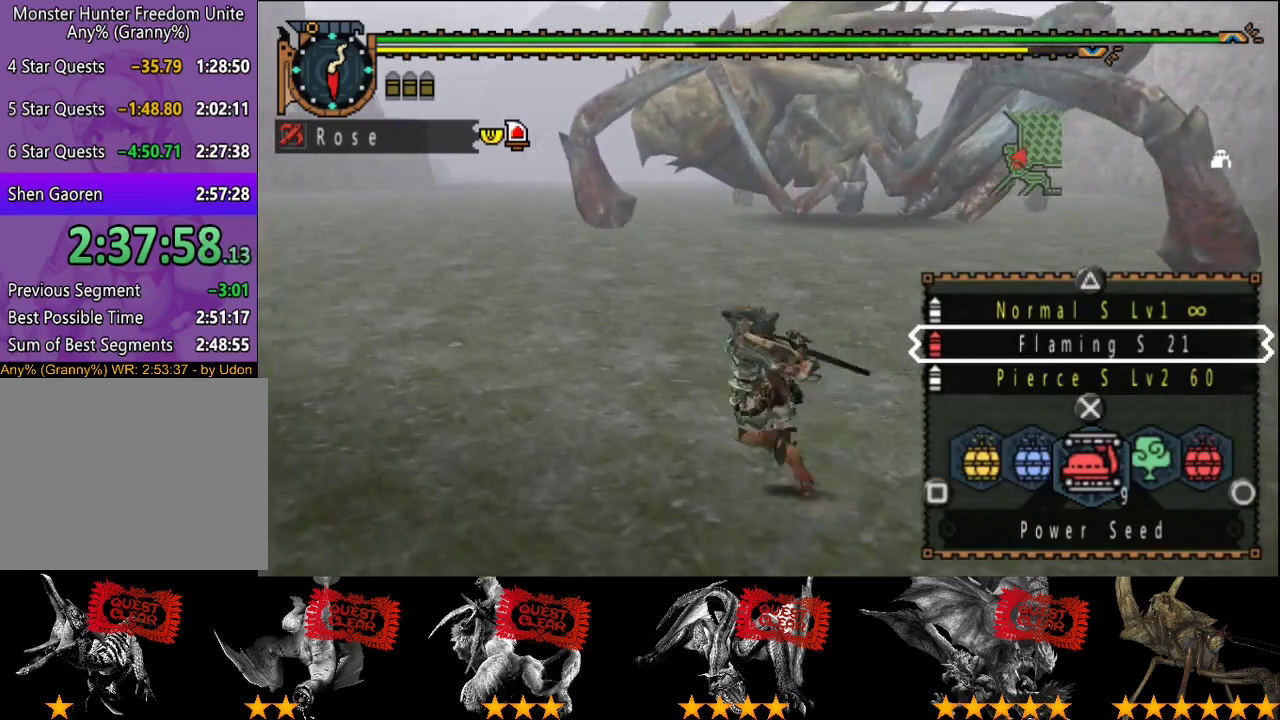
{"buttons": [], "left_stick": "up-left", "right_stick": "center", "events": []}
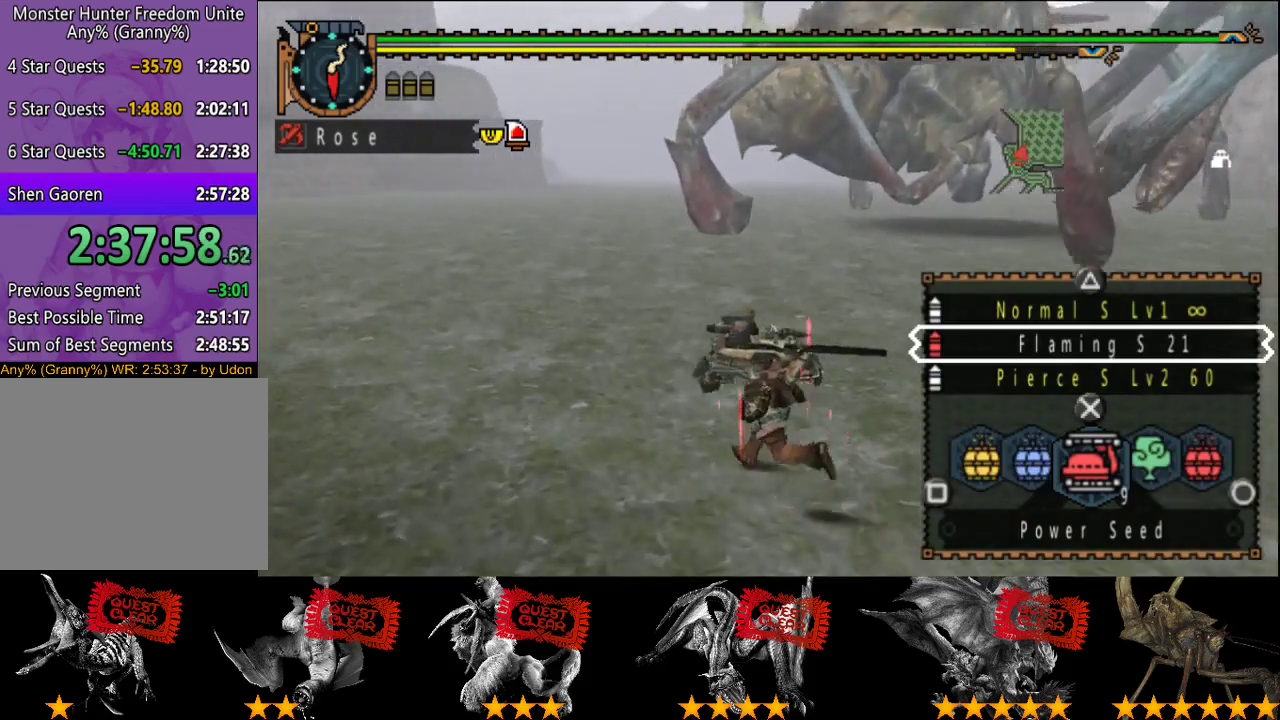
{"buttons": [], "left_stick": "up-left", "right_stick": "center", "events": []}
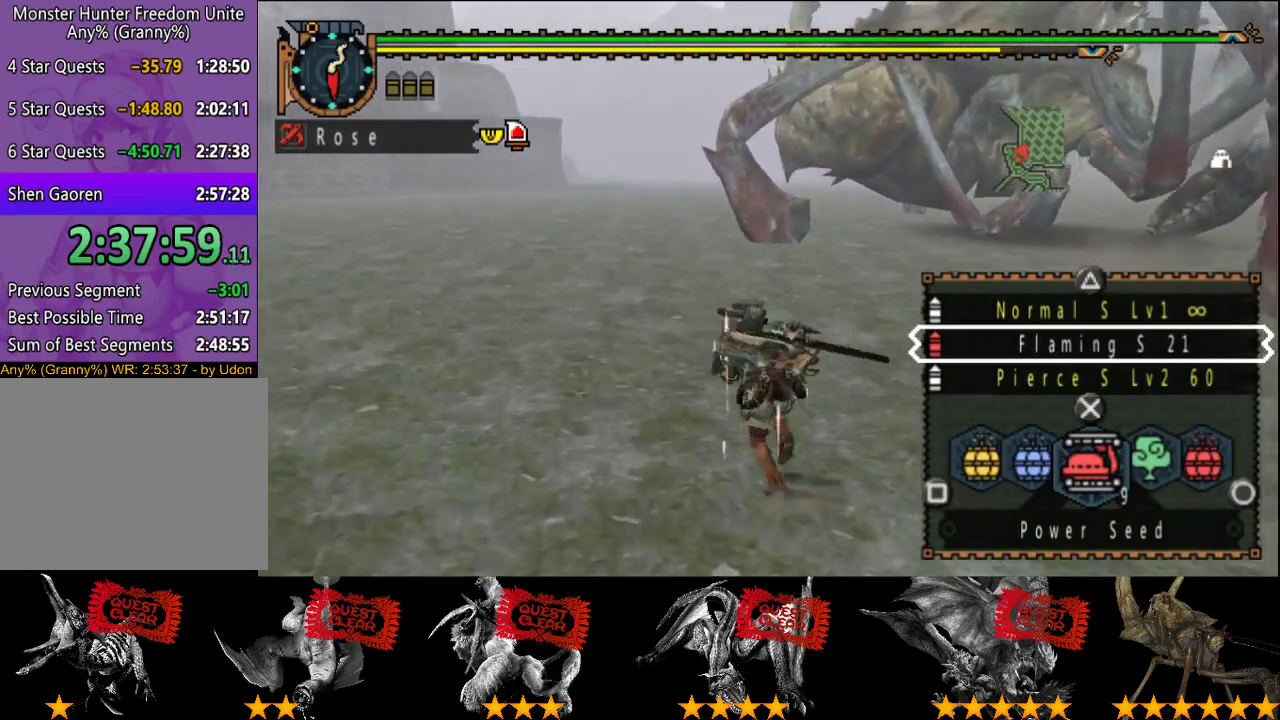
{"buttons": [], "left_stick": "up-left", "right_stick": "center", "events": []}
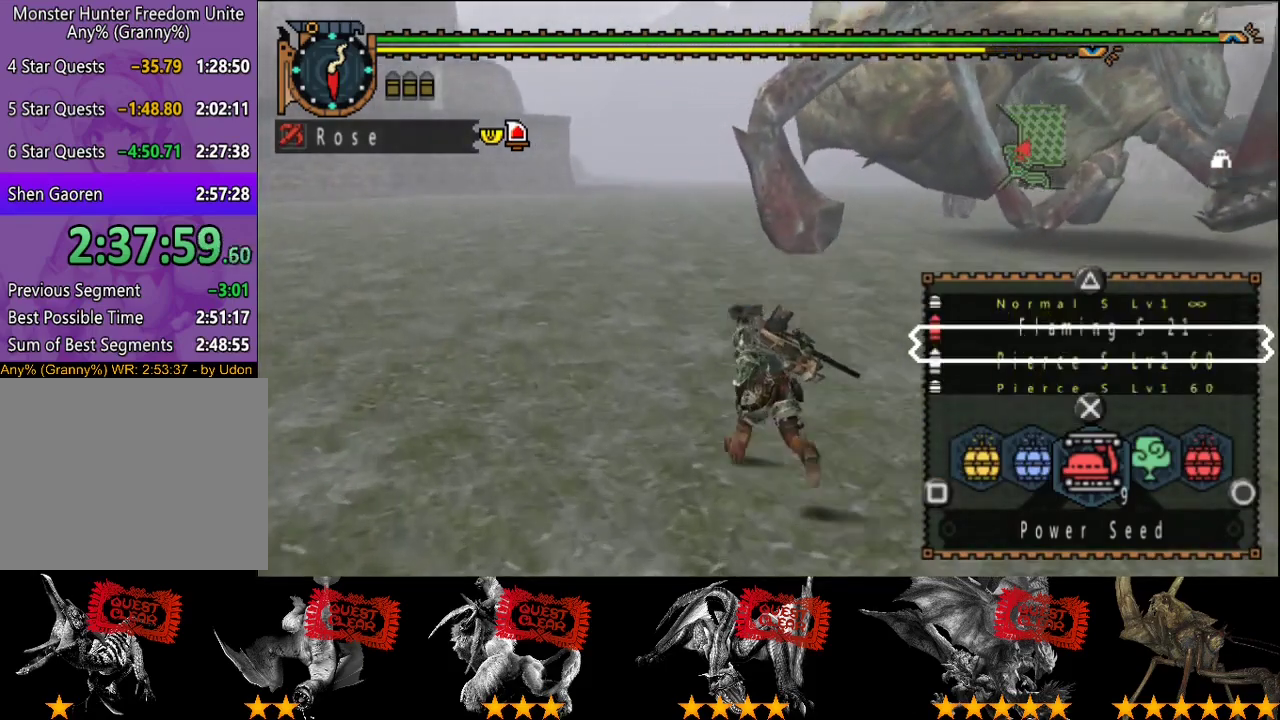
{"buttons": [], "left_stick": "up-left", "right_stick": "center", "events": []}
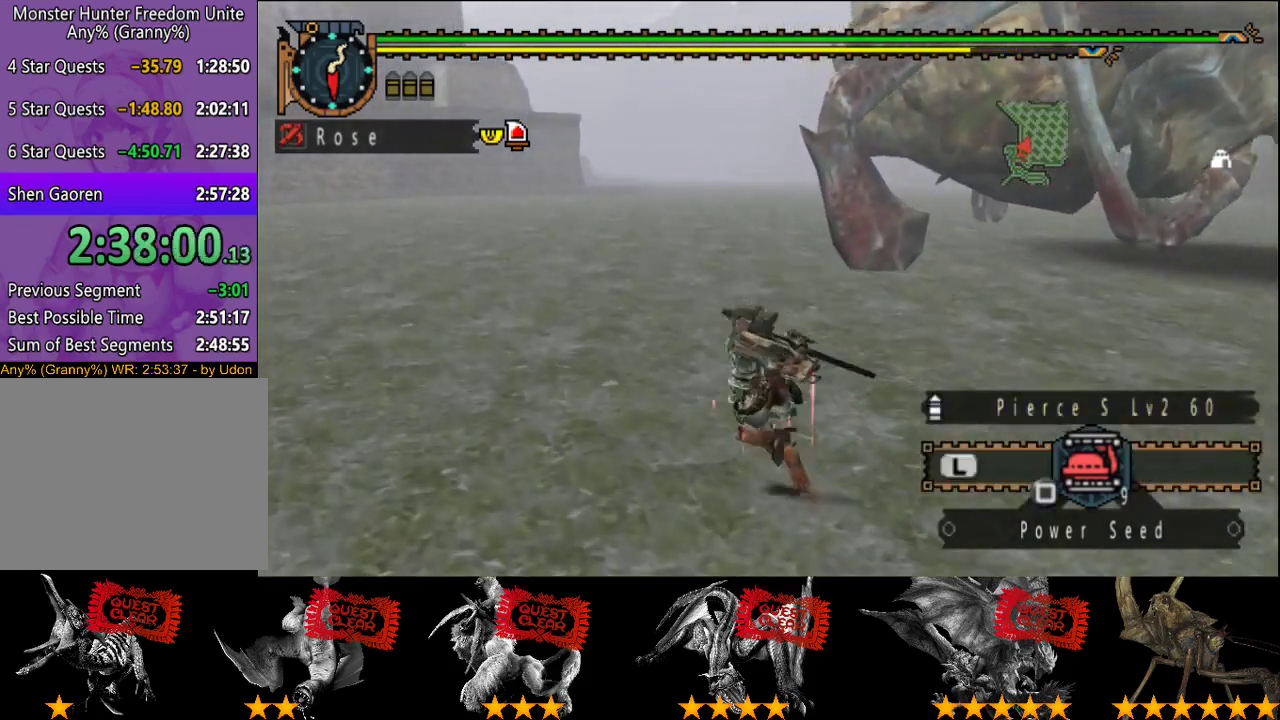
{"buttons": [], "left_stick": "up-left", "right_stick": "center", "events": [[83, "right_stick", "right"], [183, "right_stick", "center"]]}
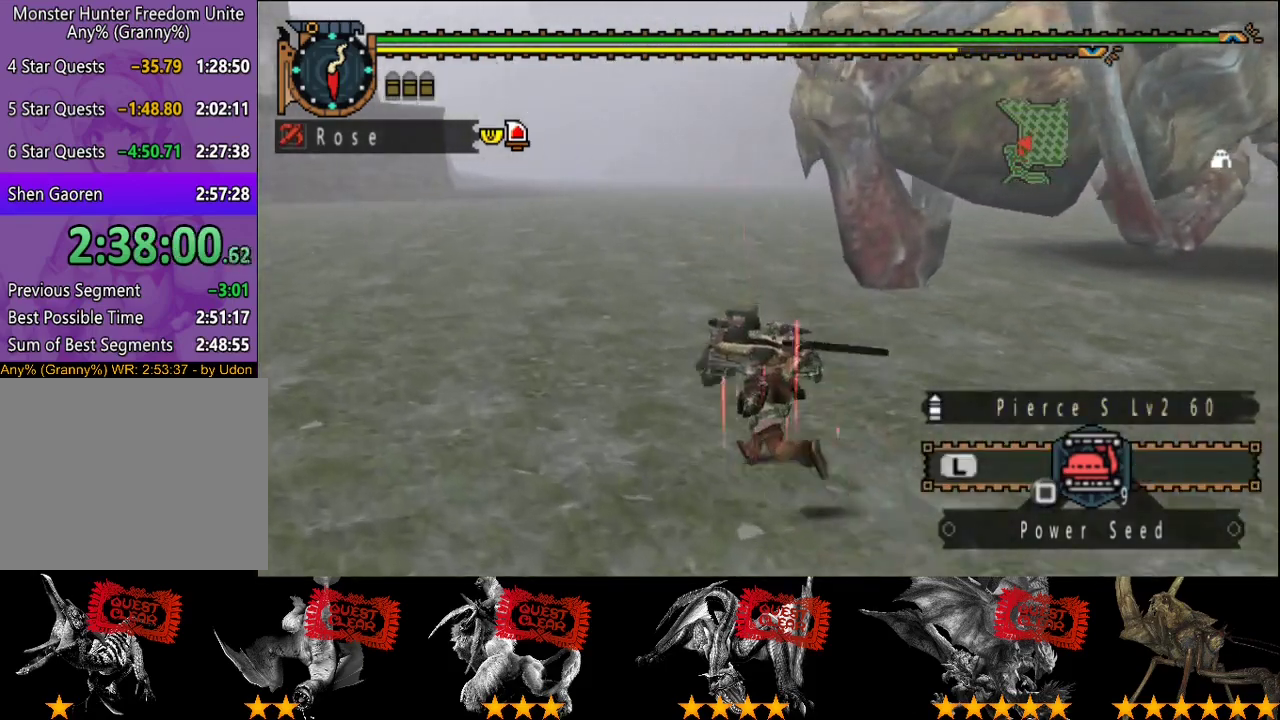
{"buttons": [], "left_stick": "up-left", "right_stick": "center", "events": []}
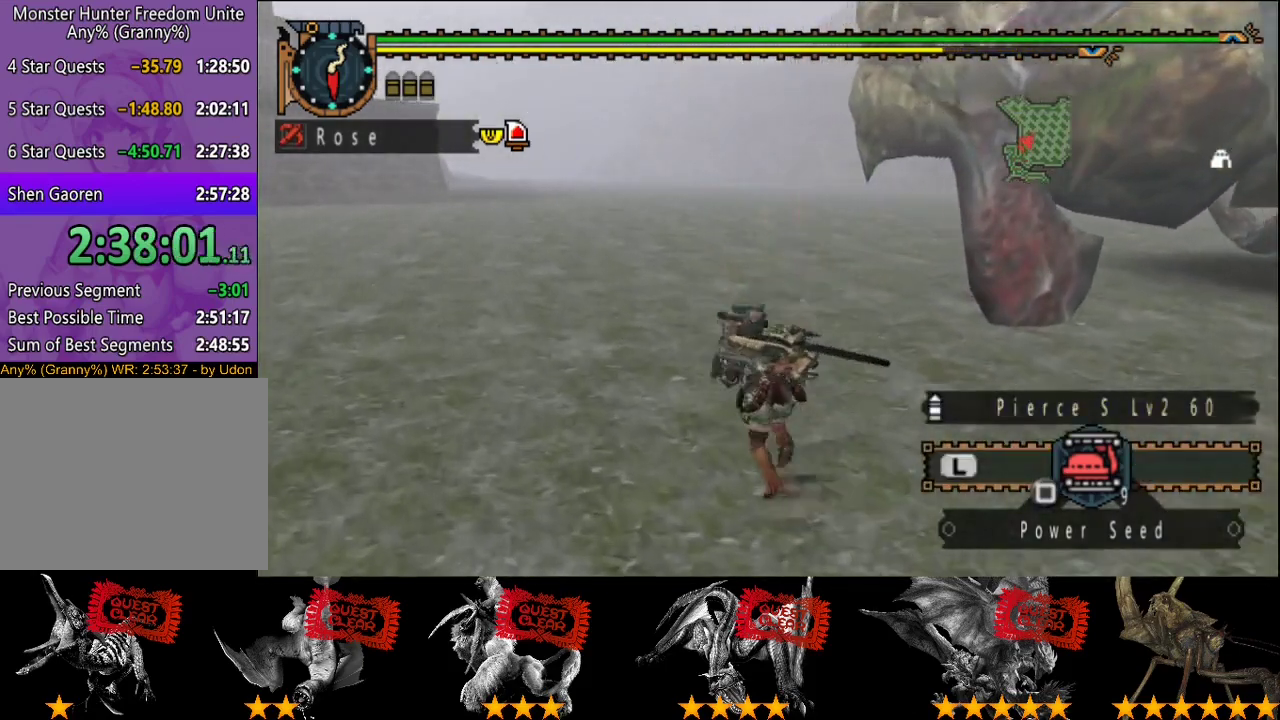
{"buttons": [], "left_stick": "up", "right_stick": "center", "events": [[500, "left_stick", "up"]]}
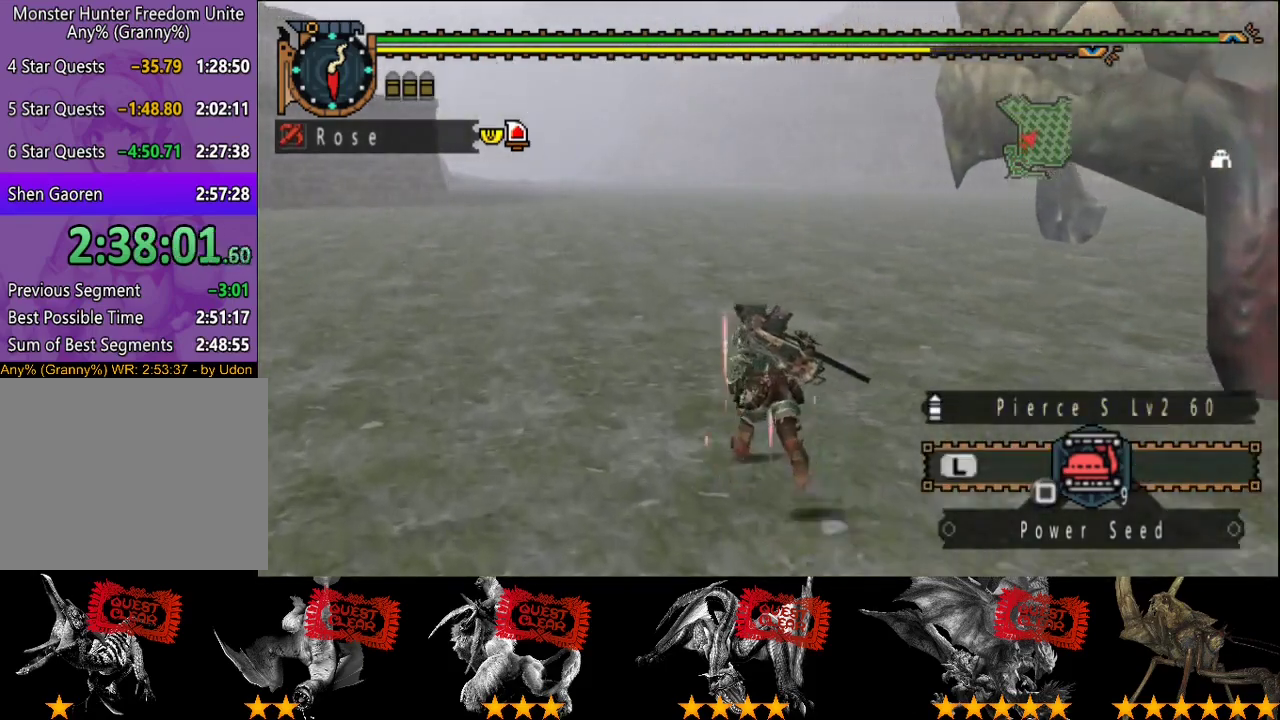
{"buttons": [], "left_stick": "up", "right_stick": "center", "events": []}